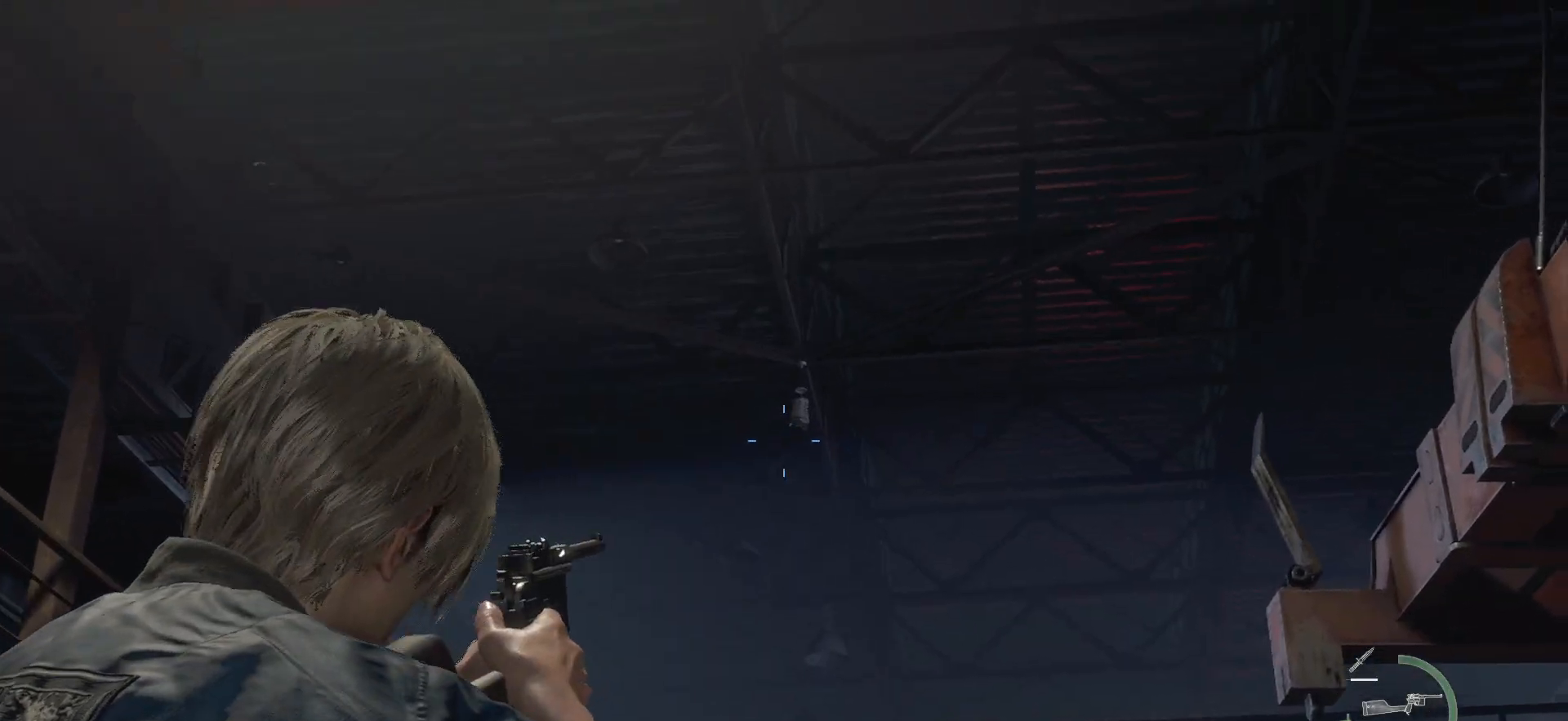
Gameplay with a controller (PlayStation layout); each line is a JSON object with the inputs held at the frame after it. "events" lists button and stick changes between this image and that frame as [ms after this image, input, new state], when the widget could be followed in between. Not read: L3 R3.
{"buttons": ["L2"], "left_stick": "center", "right_stick": "center", "events": [[150, "right_stick", "center"]]}
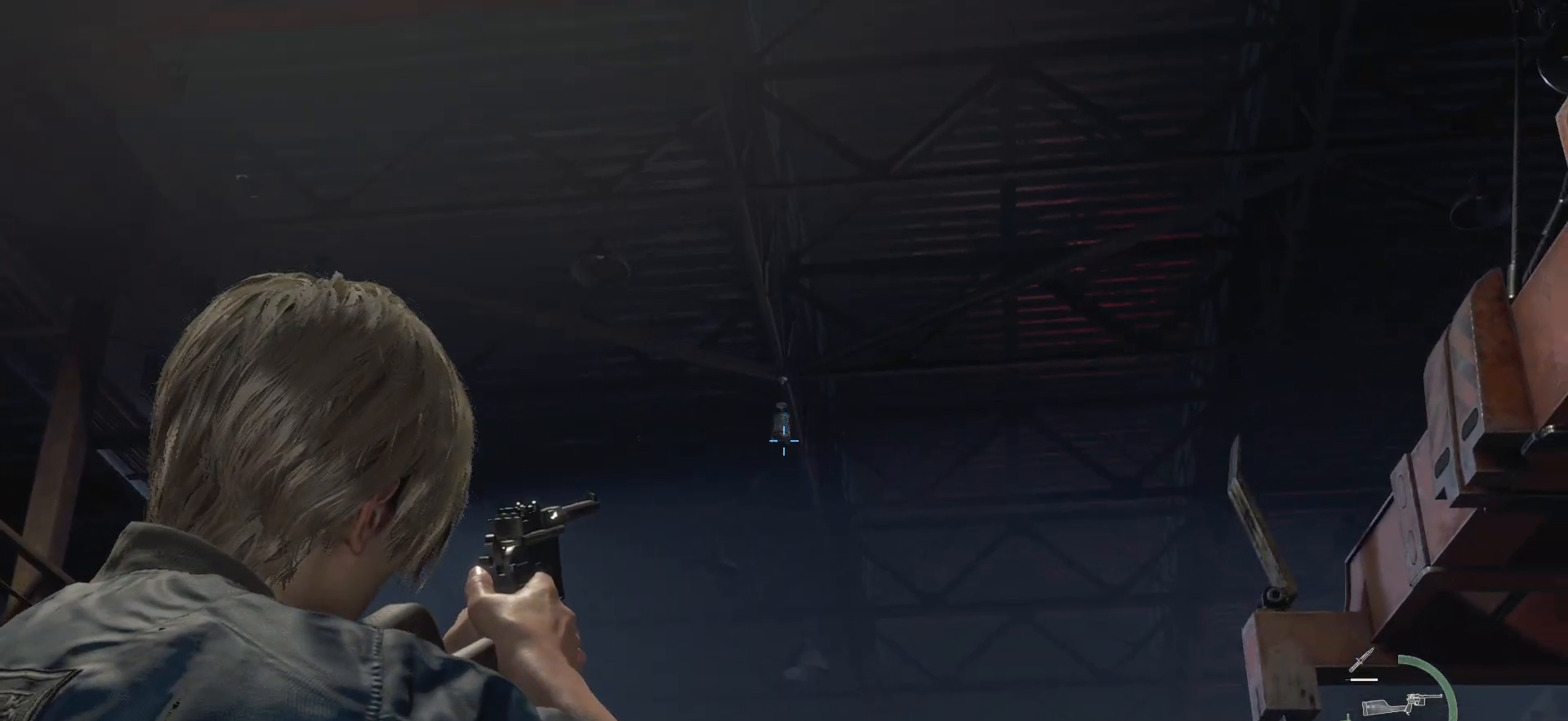
{"buttons": ["L2"], "left_stick": "center", "right_stick": "up", "events": [[83, "right_stick", "up"], [350, "right_stick", "center"], [467, "right_stick", "up"]]}
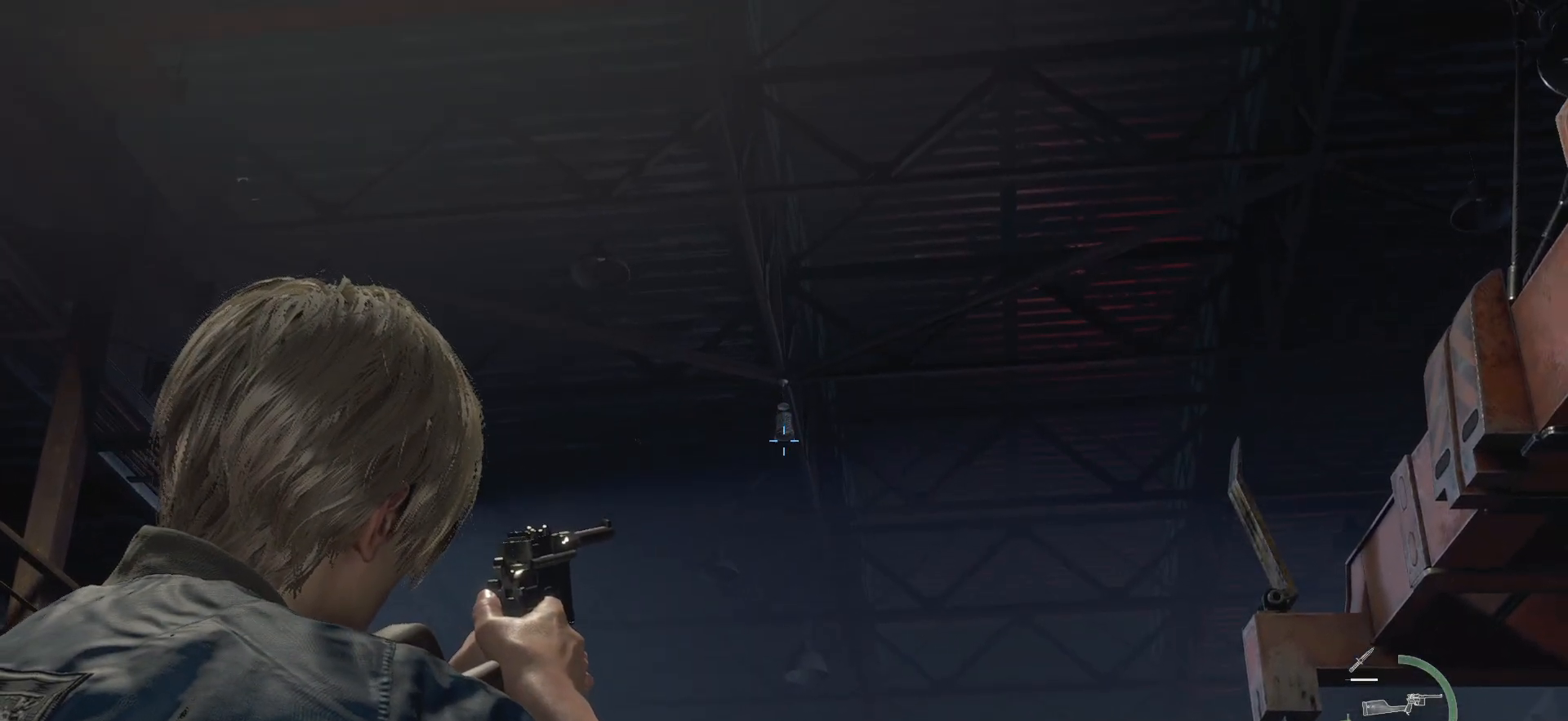
{"buttons": ["L2"], "left_stick": "center", "right_stick": "center", "events": [[500, "right_stick", "center"]]}
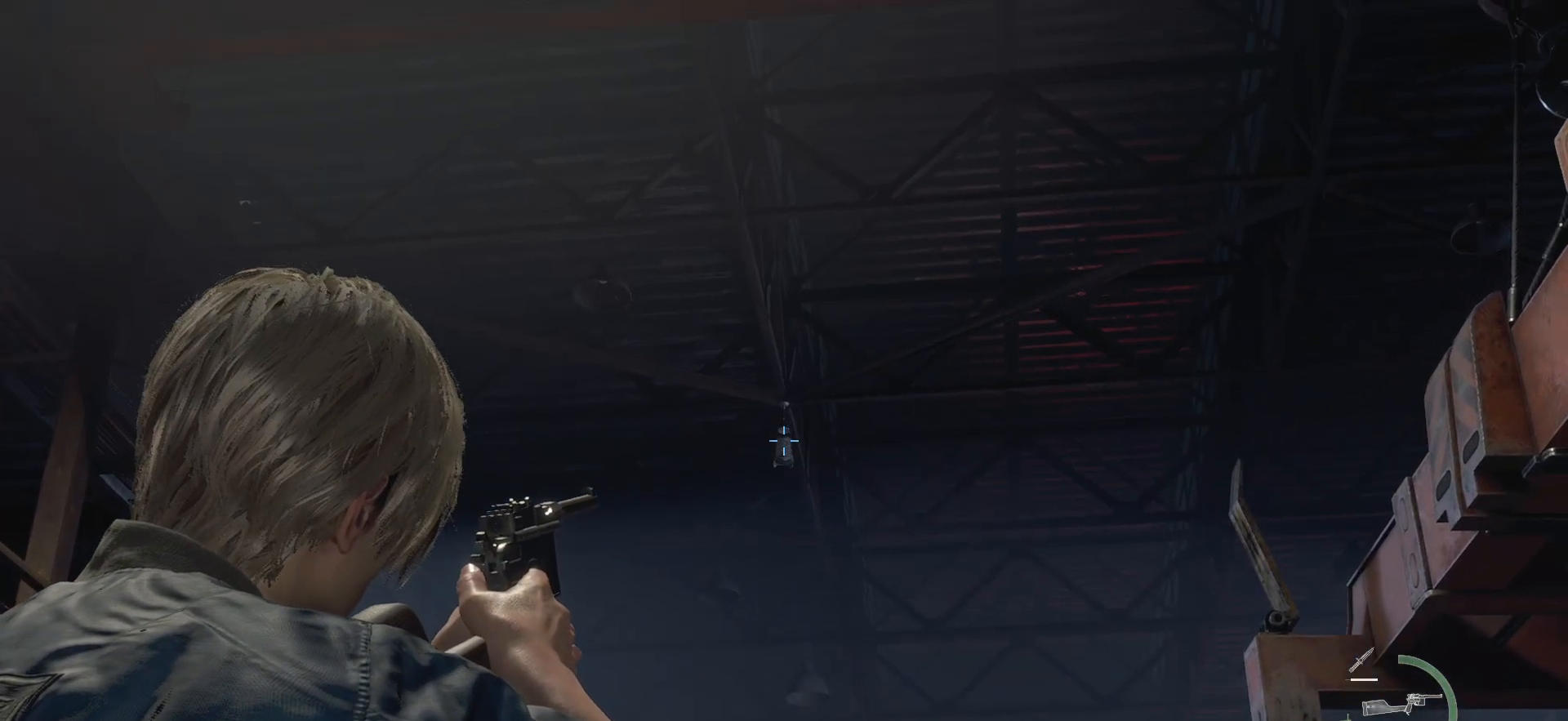
{"buttons": ["L2"], "left_stick": "center", "right_stick": "center", "events": [[333, "R2", "down"], [417, "R2", "up"]]}
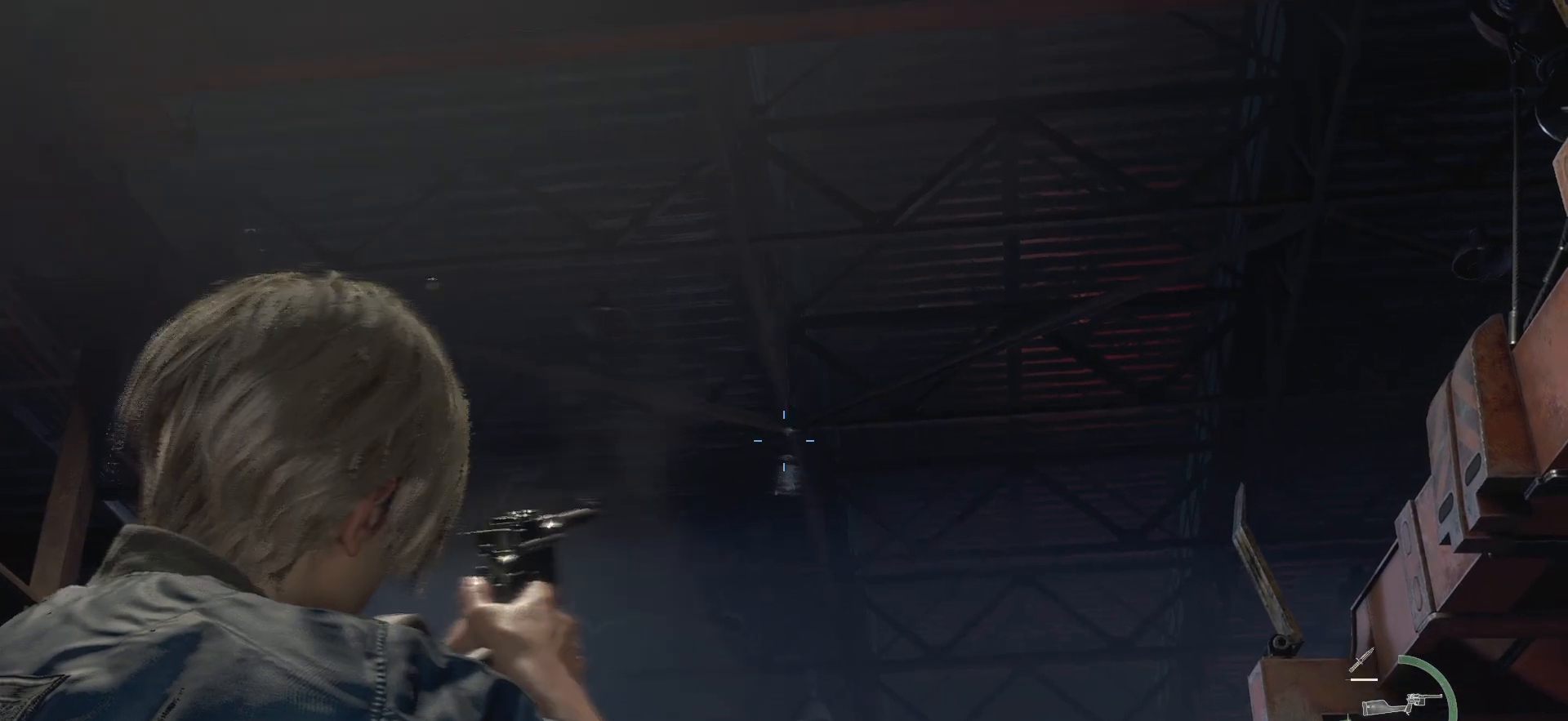
{"buttons": [], "left_stick": "center", "right_stick": "down", "events": [[17, "L2", "up"], [250, "right_stick", "down"]]}
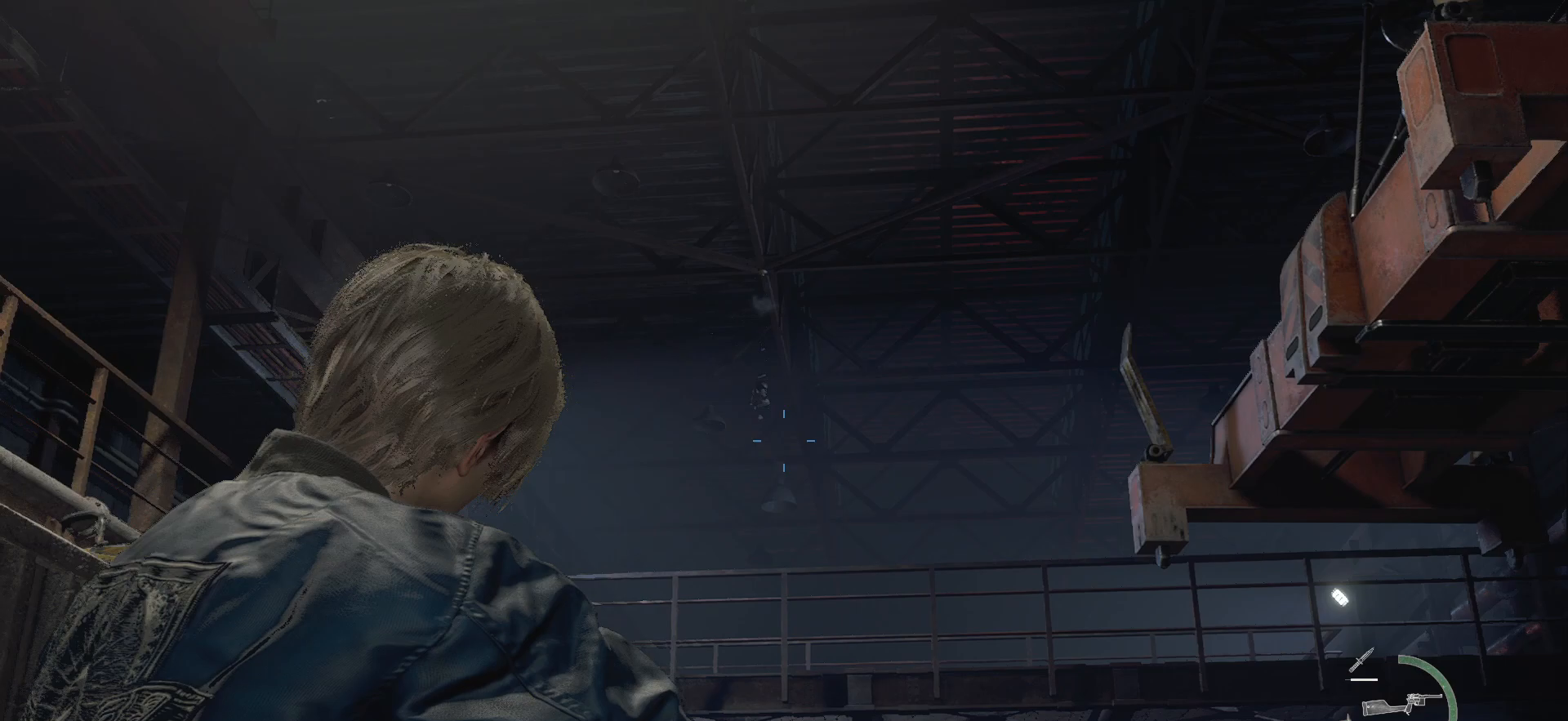
{"buttons": [], "left_stick": "up", "right_stick": "down", "events": [[100, "right_stick", "center"], [167, "SQUARE", "down"], [283, "SQUARE", "up"], [300, "left_stick", "up"], [400, "right_stick", "down"]]}
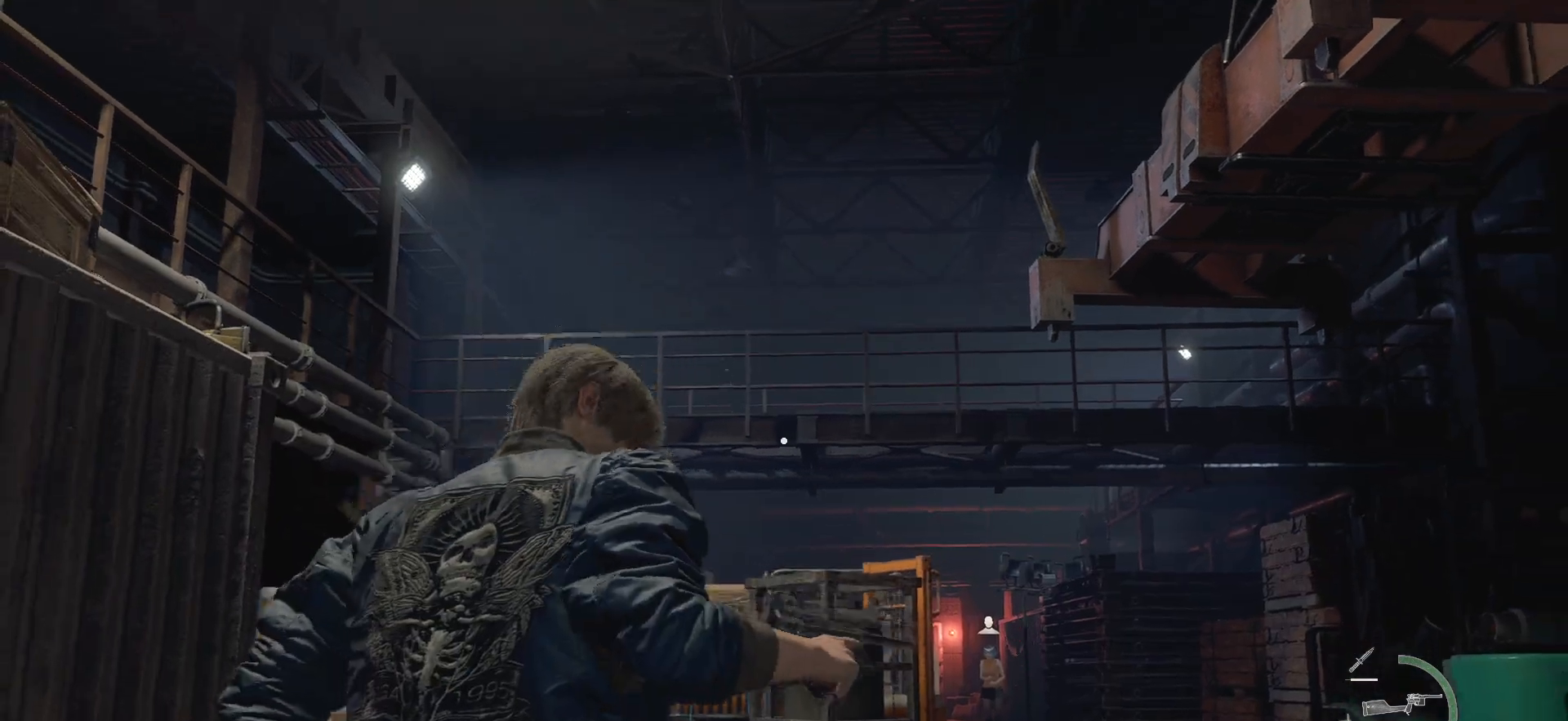
{"buttons": [], "left_stick": "up", "right_stick": "center", "events": [[150, "right_stick", "center"]]}
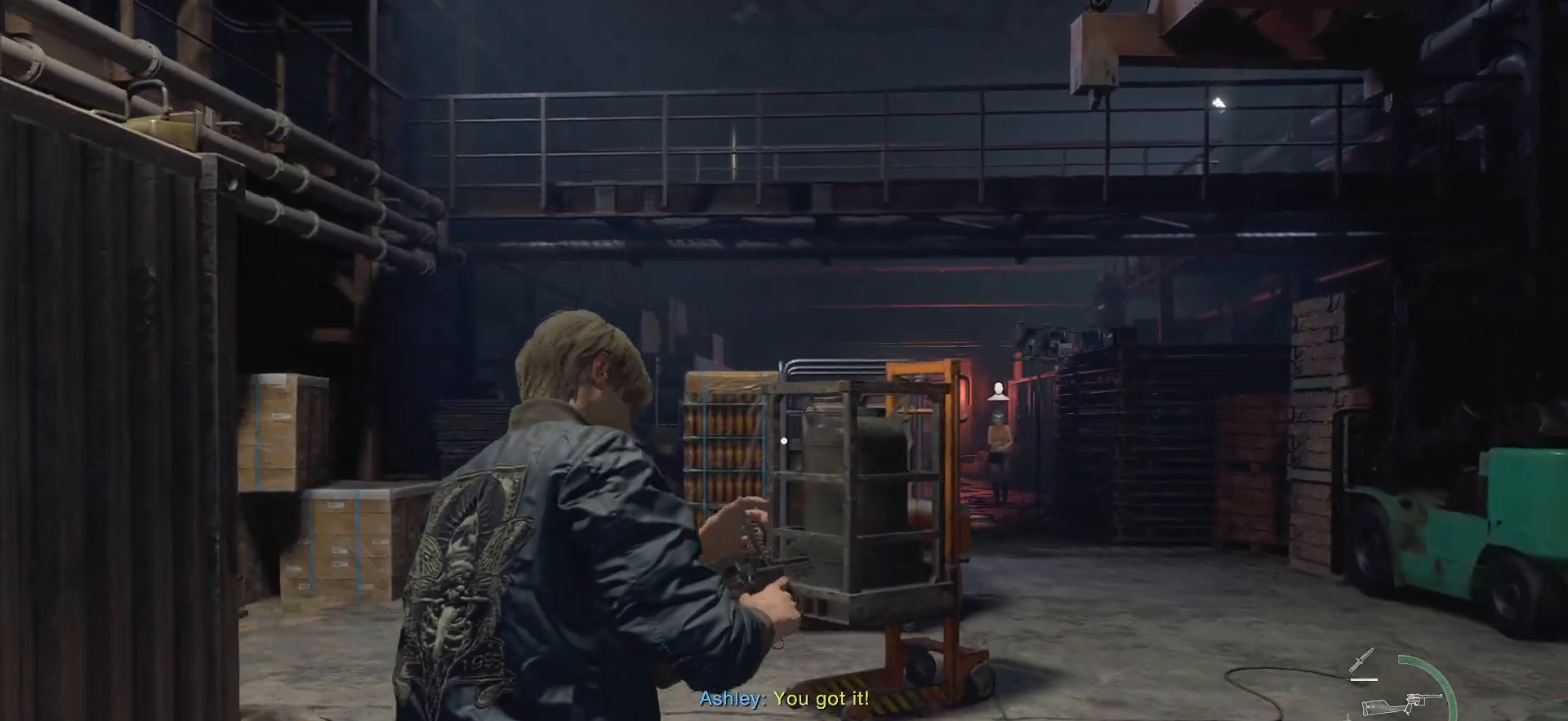
{"buttons": [], "left_stick": "up", "right_stick": "center", "events": [[133, "right_stick", "right"], [417, "right_stick", "center"]]}
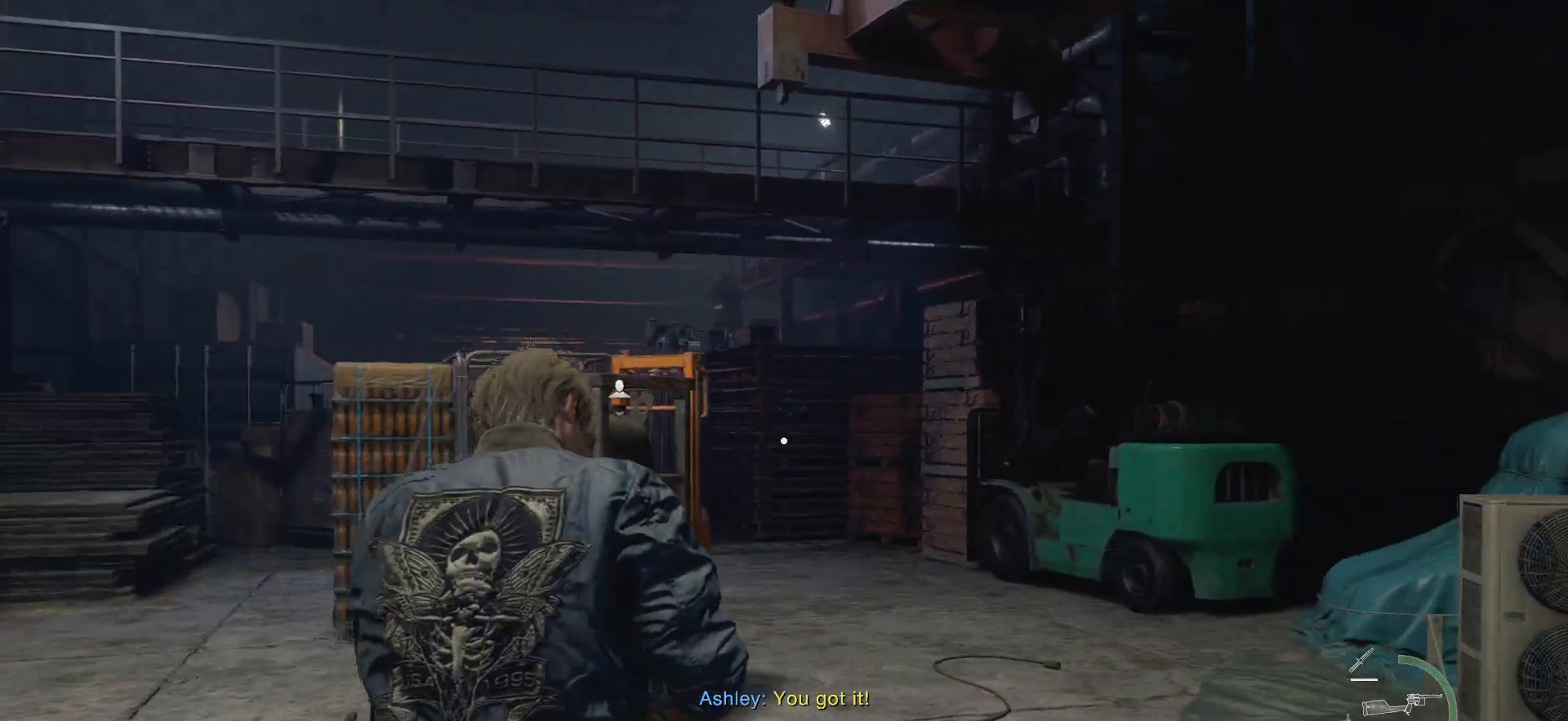
{"buttons": [], "left_stick": "up", "right_stick": "right", "events": [[17, "right_stick", "right"], [333, "right_stick", "center"], [383, "right_stick", "right"]]}
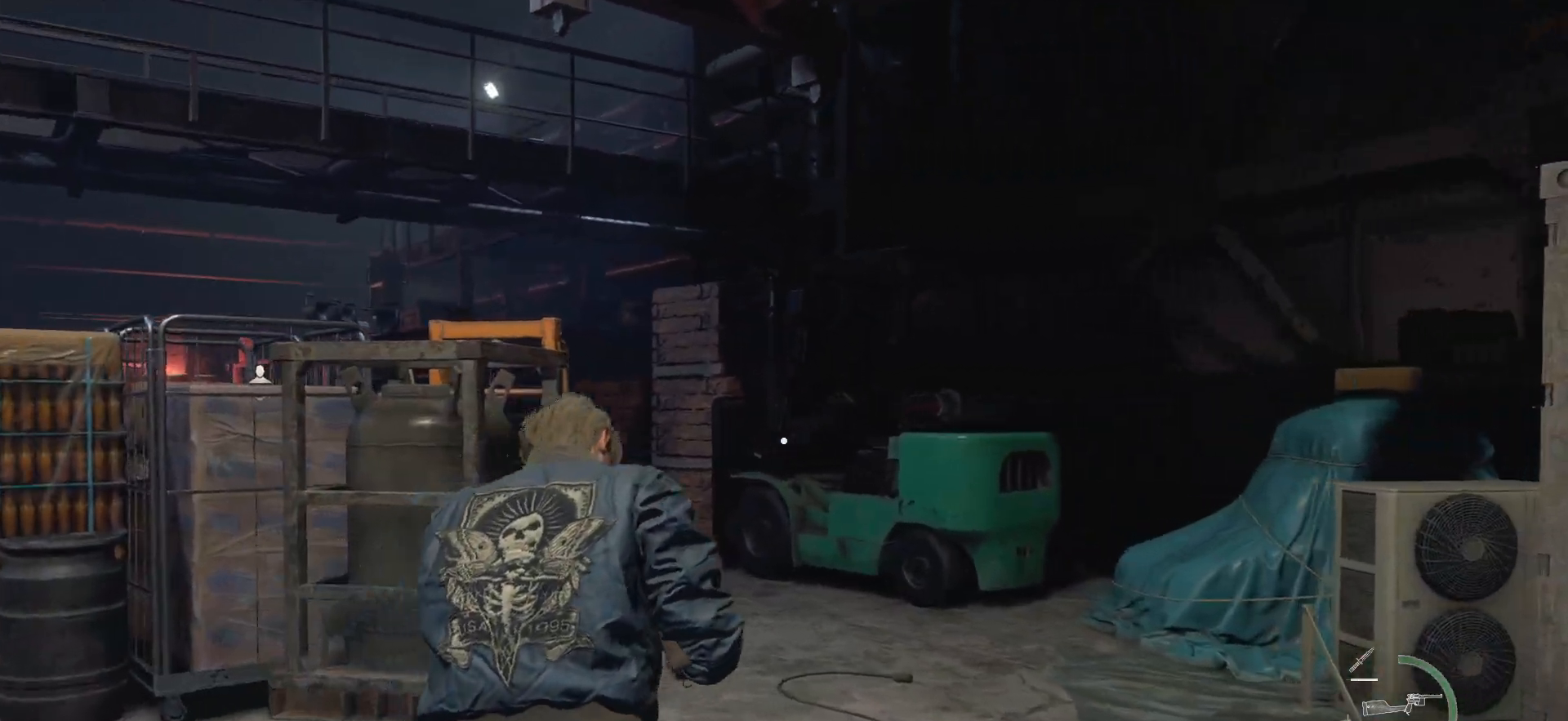
{"buttons": [], "left_stick": "up", "right_stick": "left", "events": [[150, "right_stick", "center"], [333, "right_stick", "left"]]}
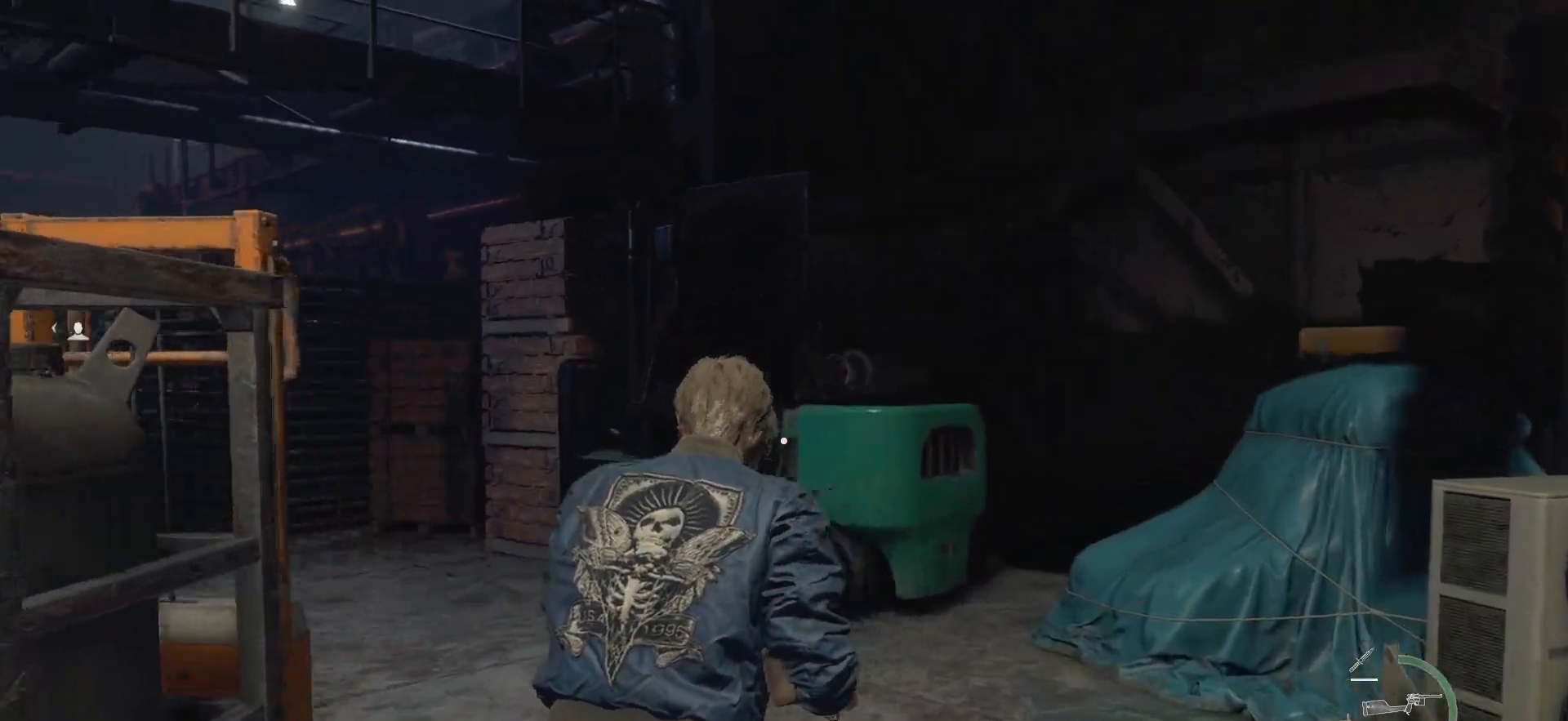
{"buttons": [], "left_stick": "up", "right_stick": "up-left", "events": [[267, "right_stick", "center"], [500, "right_stick", "up-left"]]}
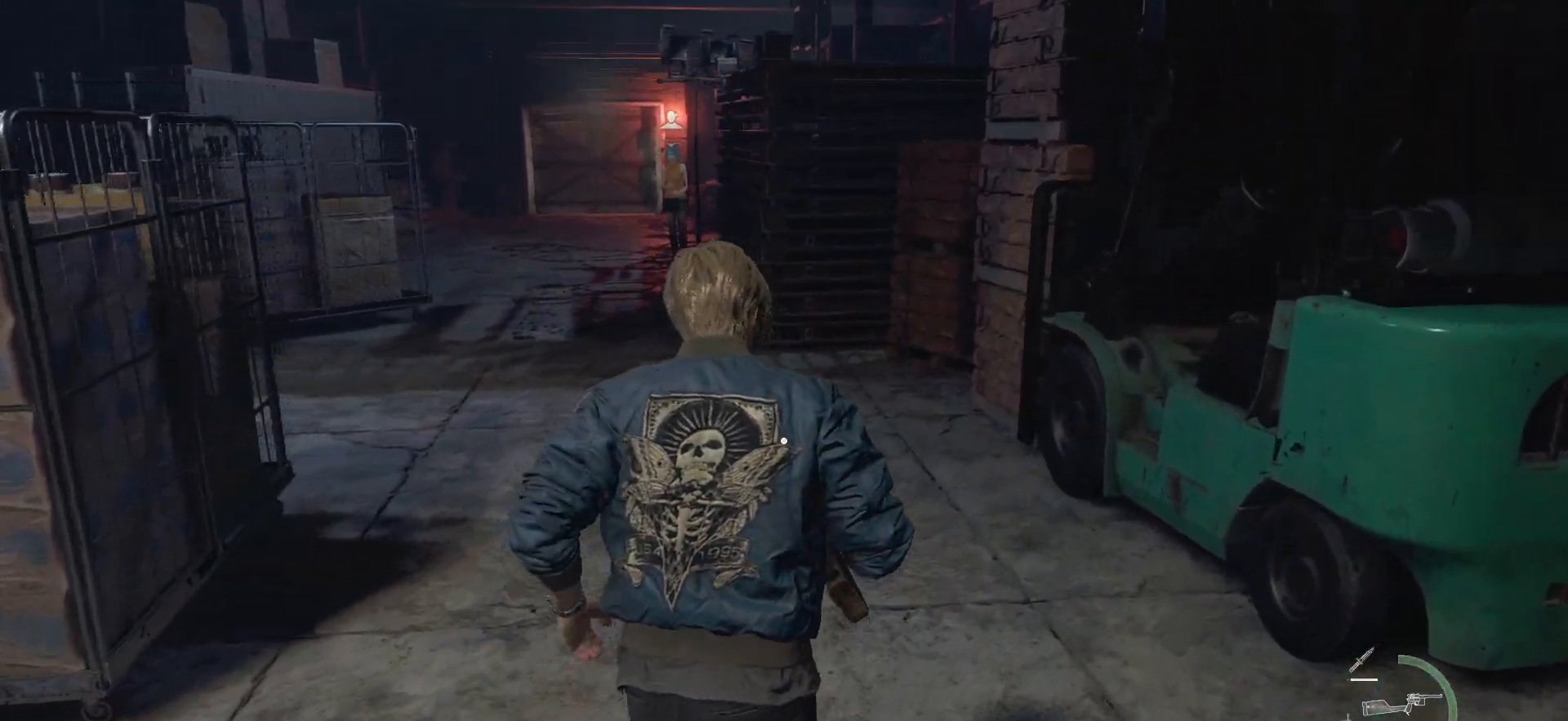
{"buttons": [], "left_stick": "up", "right_stick": "center", "events": [[250, "right_stick", "center"]]}
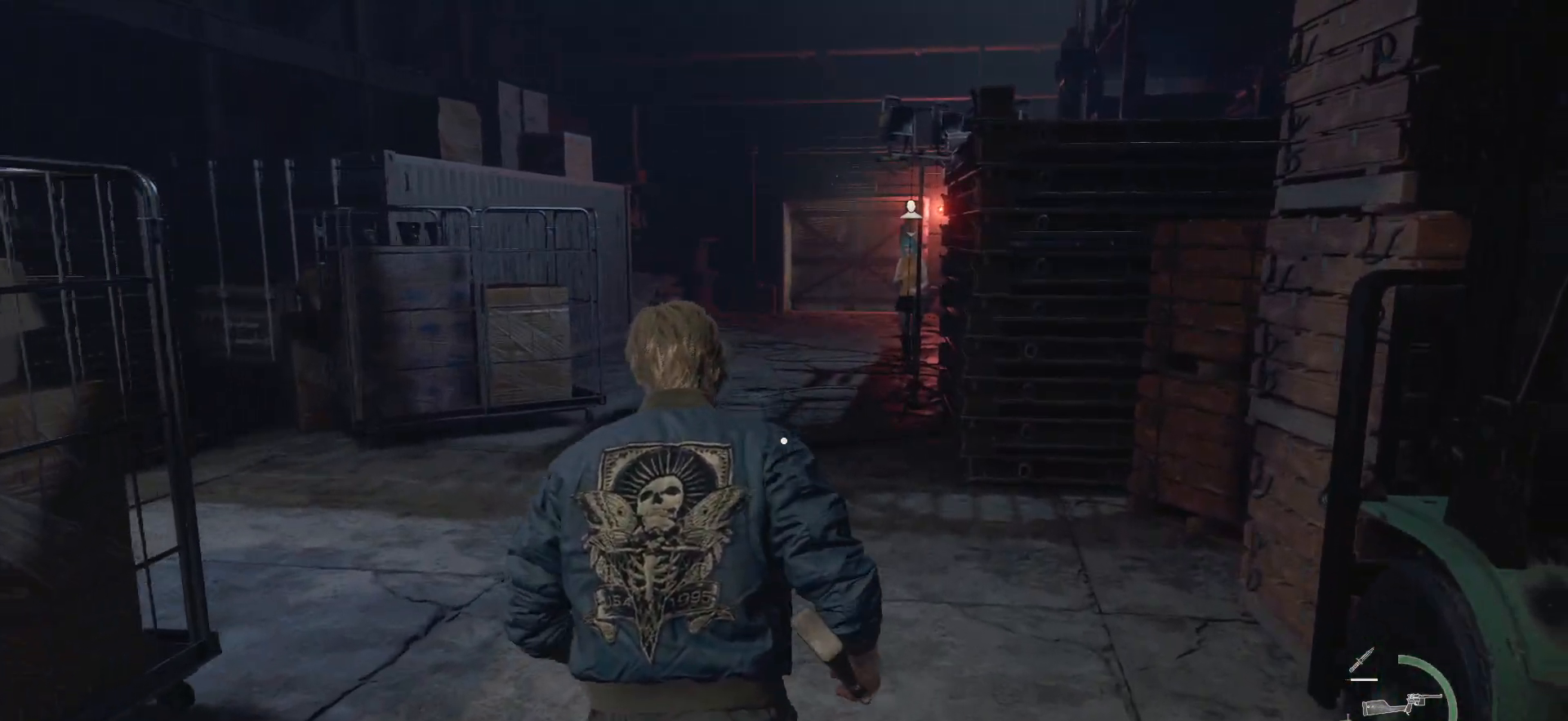
{"buttons": [], "left_stick": "up", "right_stick": "right", "events": [[383, "right_stick", "right"]]}
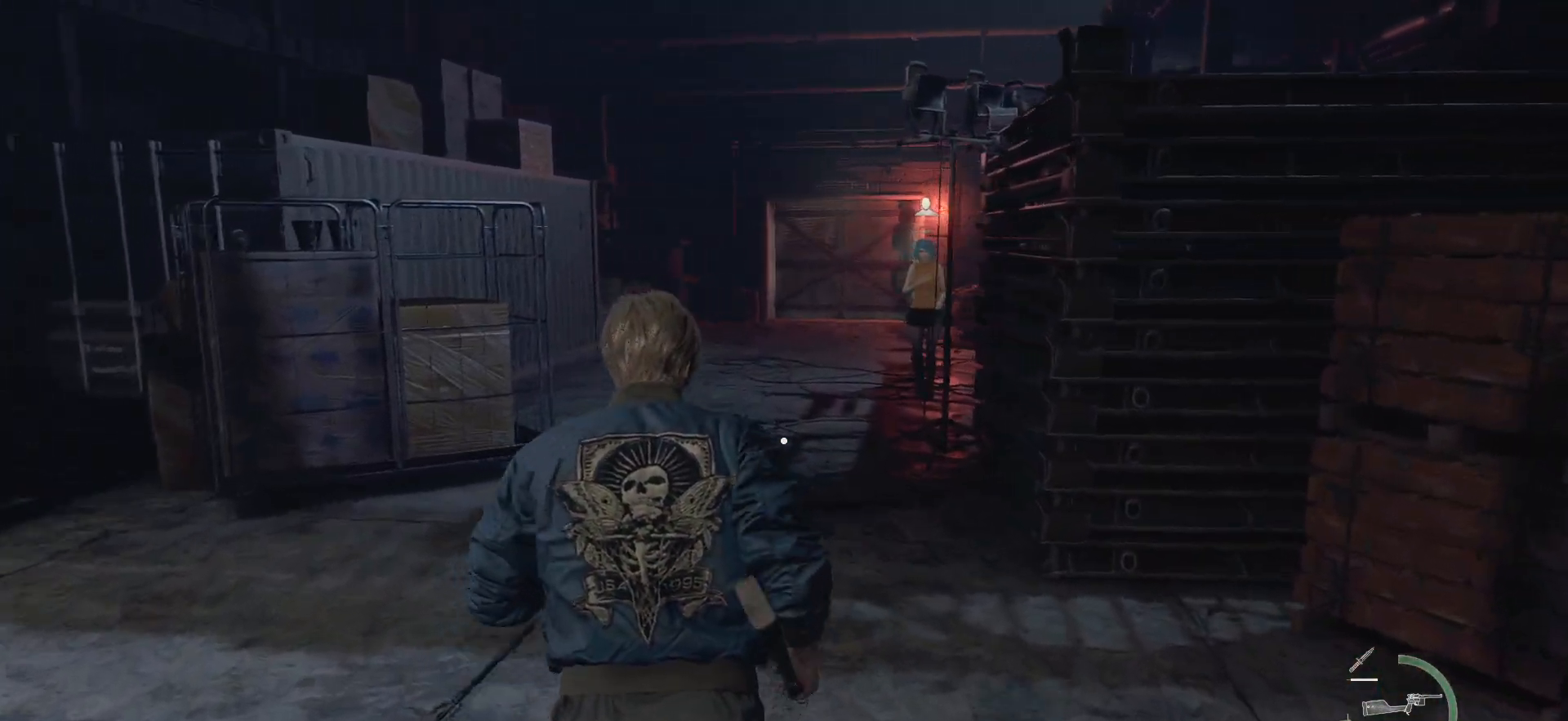
{"buttons": [], "left_stick": "up-left", "right_stick": "center", "events": [[67, "left_stick", "up-left"], [450, "right_stick", "center"]]}
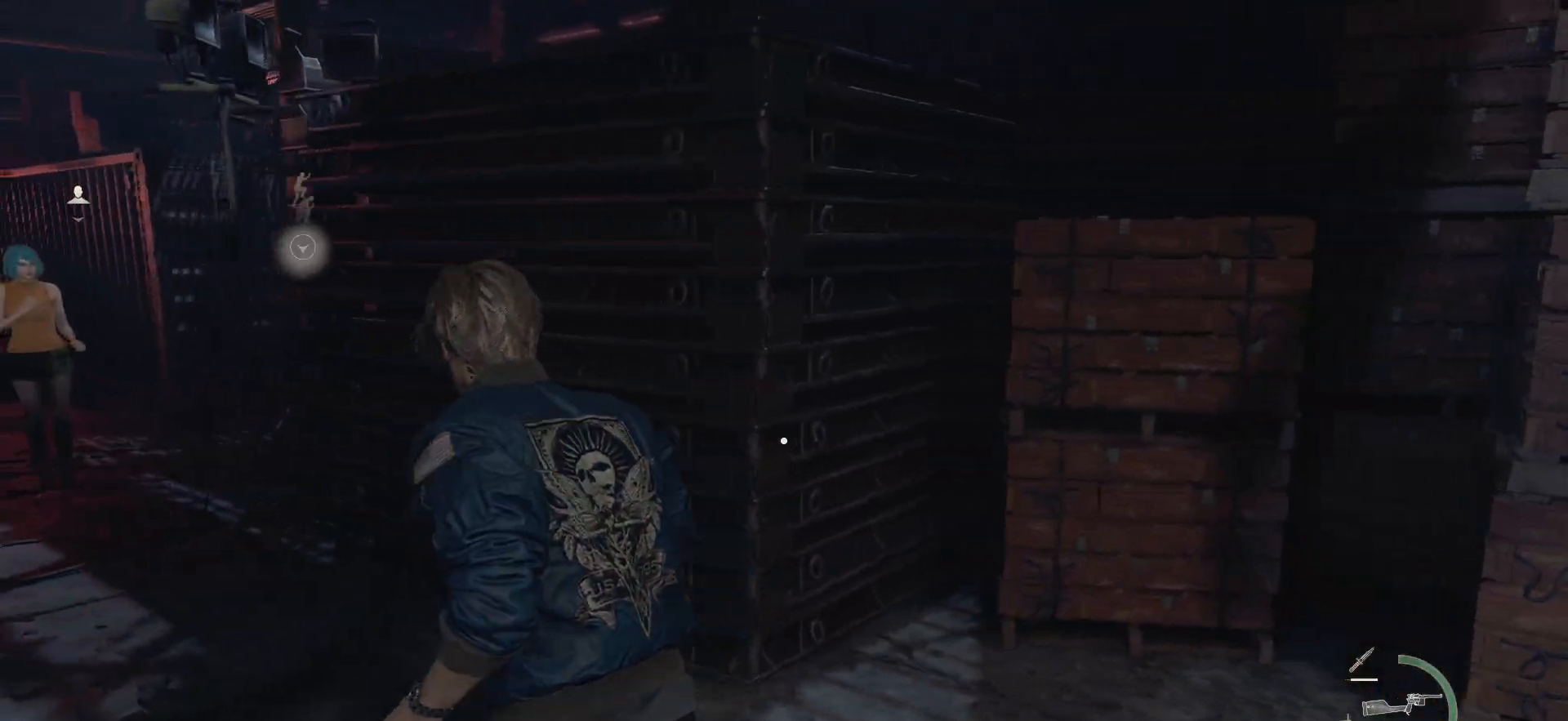
{"buttons": [], "left_stick": "up-left", "right_stick": "center", "events": [[133, "SQUARE", "down"], [267, "SQUARE", "up"]]}
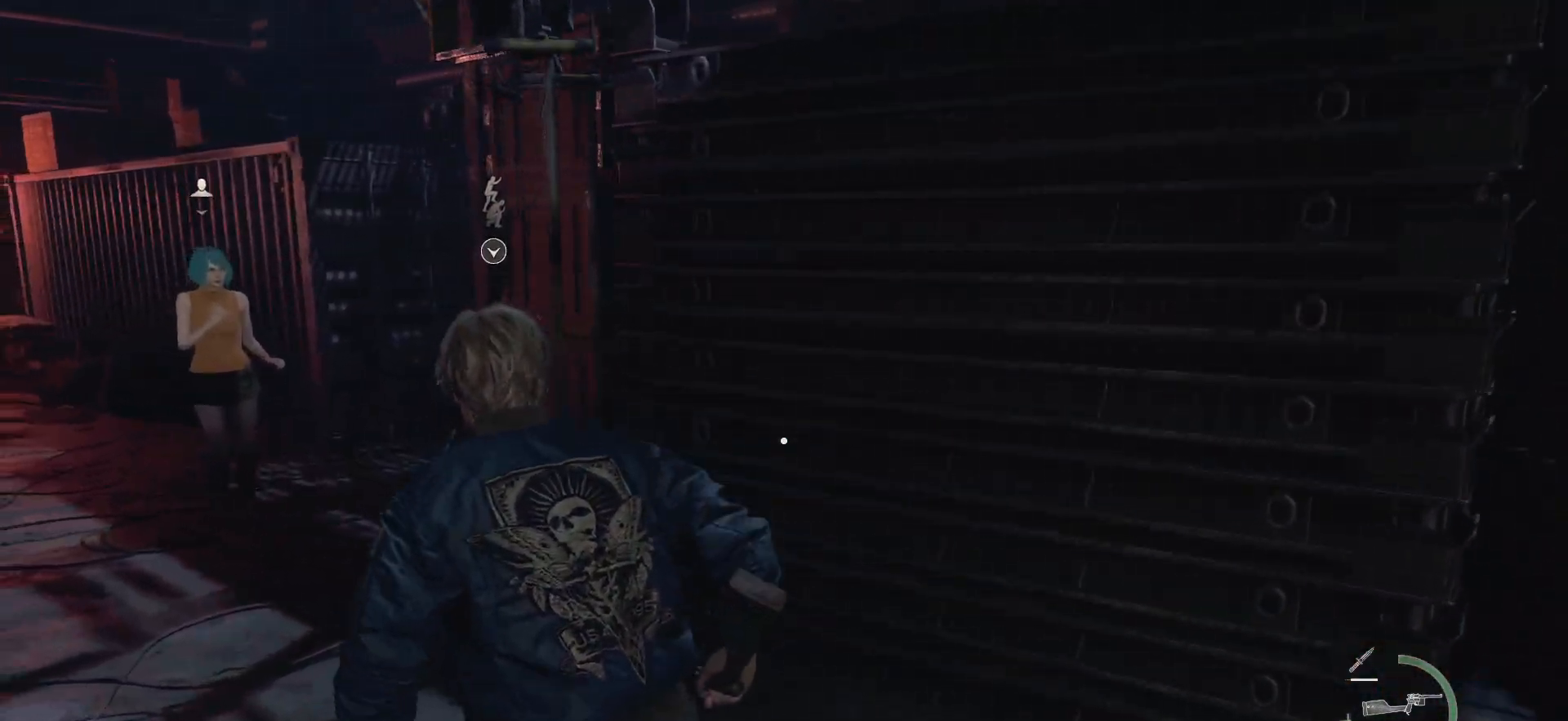
{"buttons": [], "left_stick": "up-left", "right_stick": "left", "events": [[100, "right_stick", "left"]]}
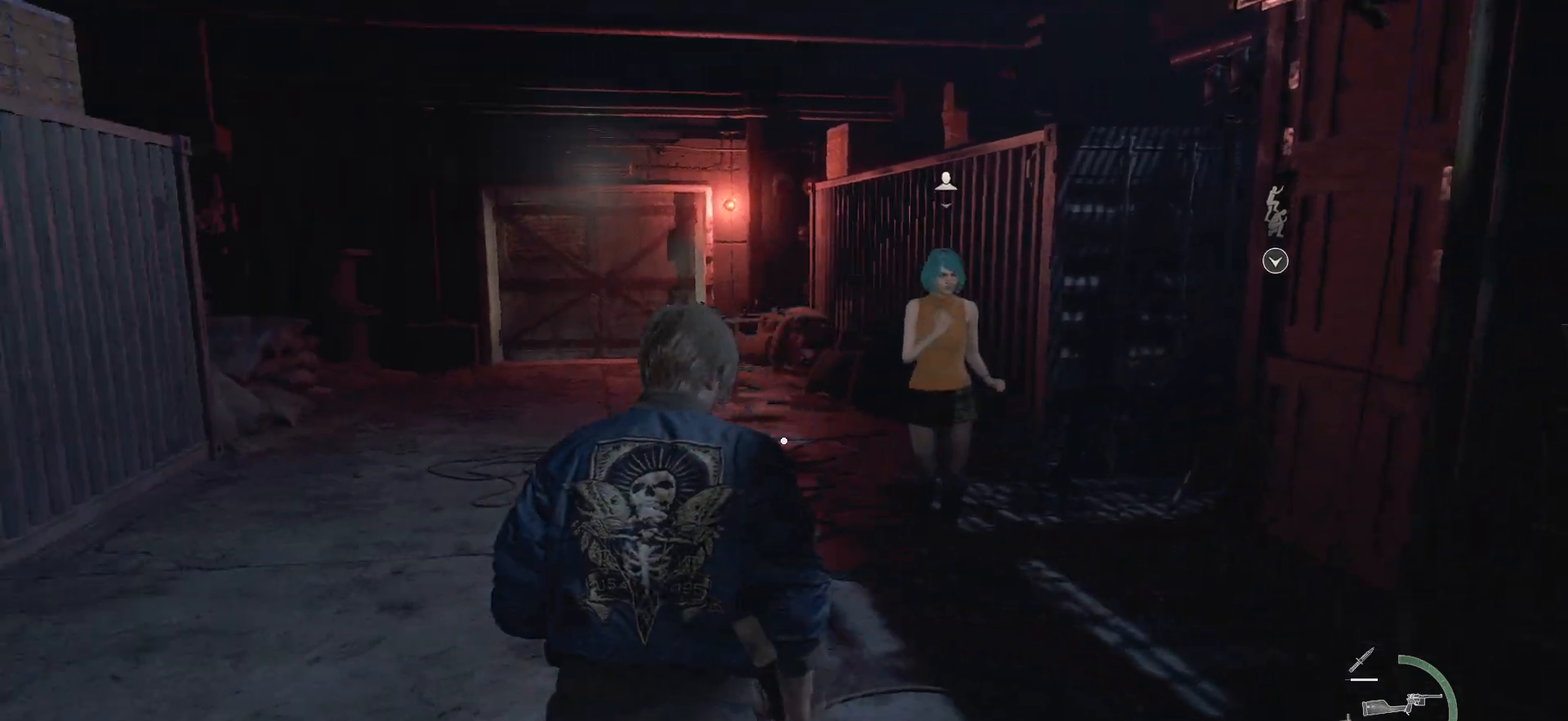
{"buttons": [], "left_stick": "up-right", "right_stick": "right", "events": [[50, "right_stick", "center"], [267, "left_stick", "up"], [350, "right_stick", "right"], [417, "left_stick", "up-right"]]}
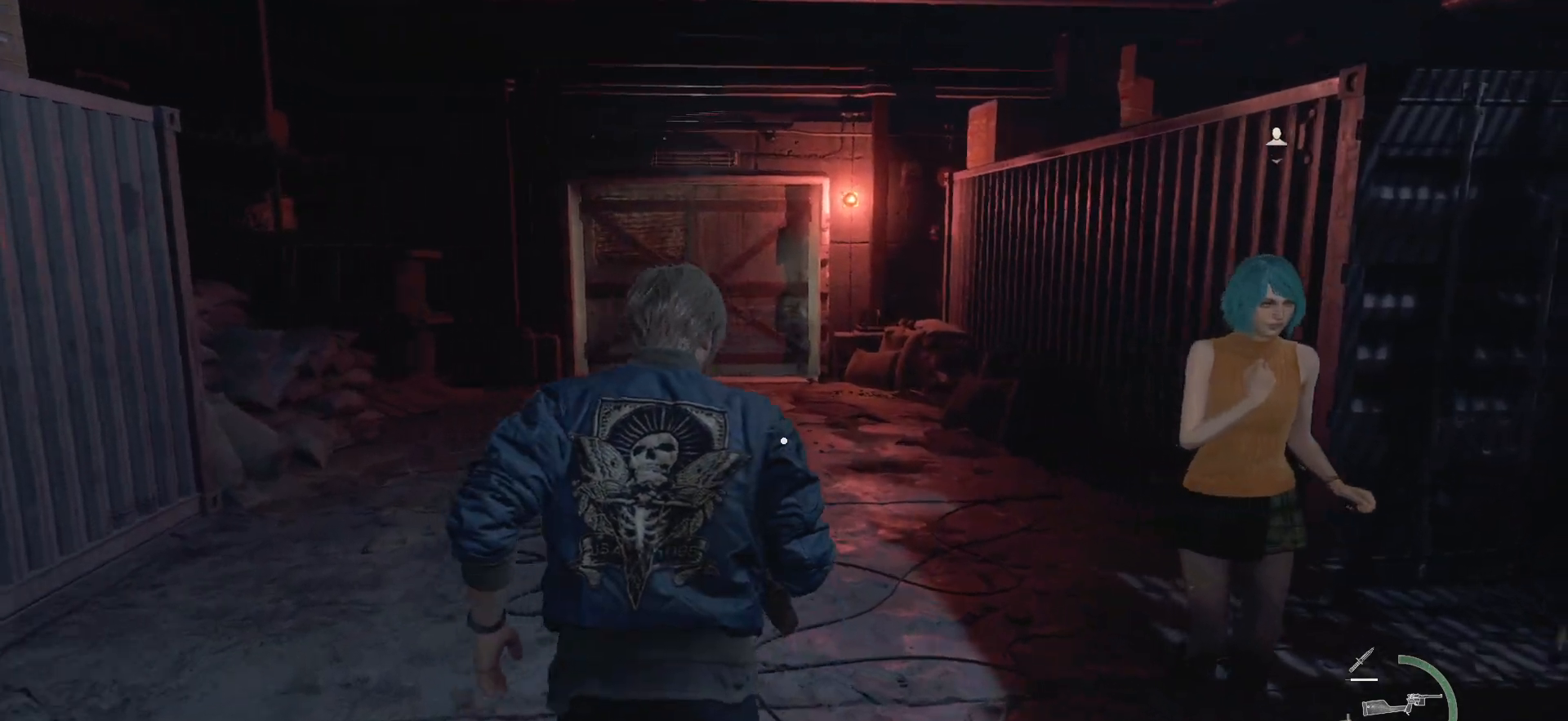
{"buttons": [], "left_stick": "center", "right_stick": "up-left", "events": [[50, "left_stick", "up-left"], [117, "right_stick", "up-left"], [150, "left_stick", "left"], [367, "left_stick", "center"]]}
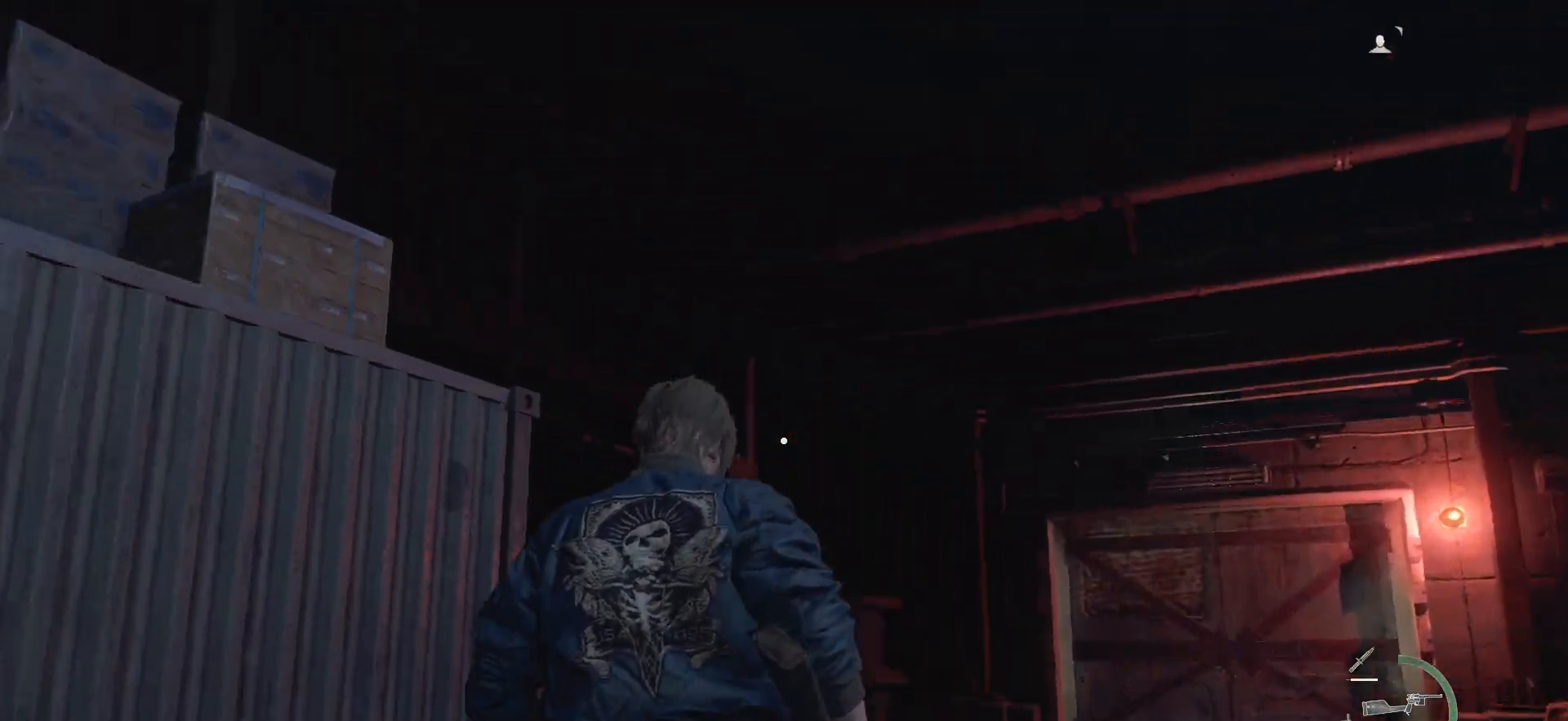
{"buttons": [], "left_stick": "down-right", "right_stick": "center", "events": [[100, "right_stick", "center"], [350, "SQUARE", "down"], [433, "left_stick", "down-right"], [467, "SQUARE", "up"]]}
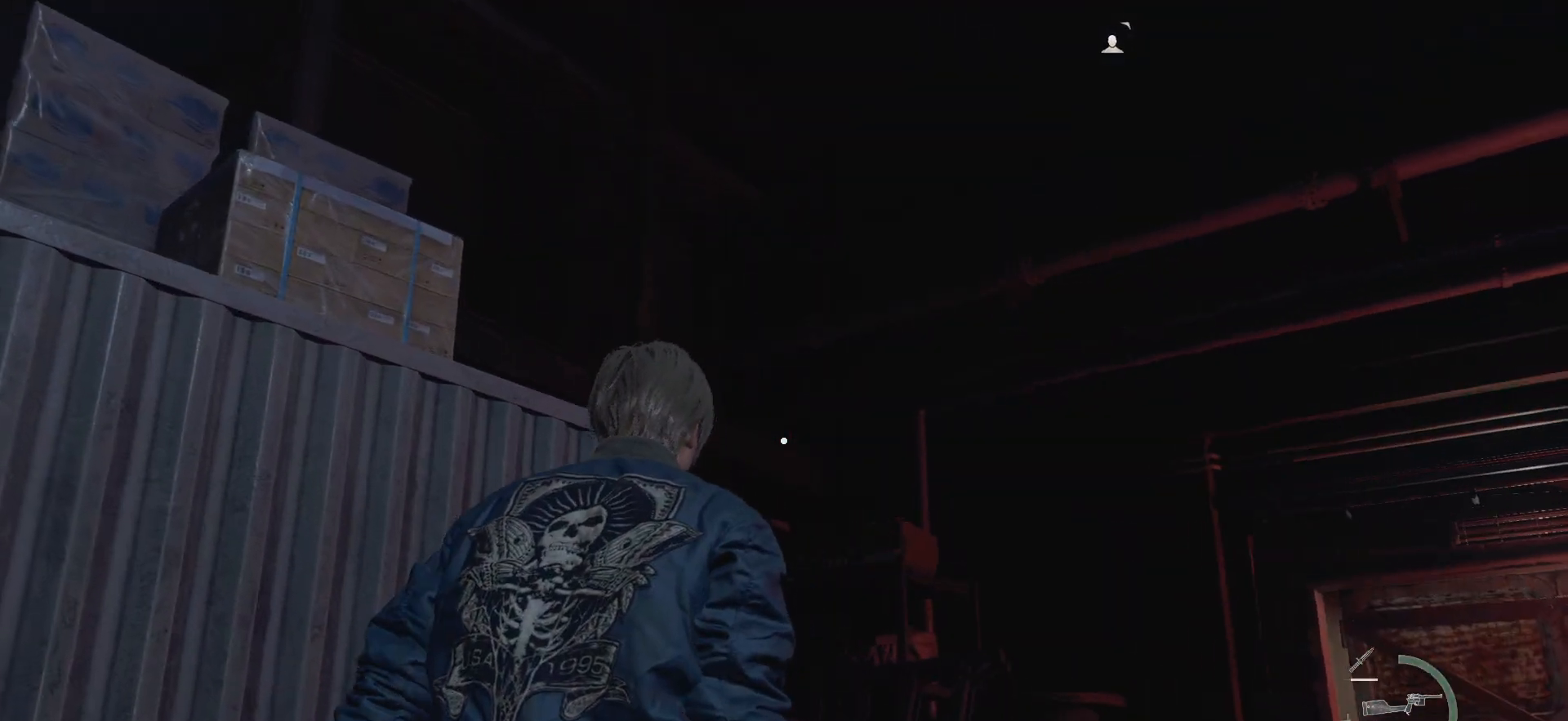
{"buttons": [], "left_stick": "up-right", "right_stick": "down-right", "events": [[117, "right_stick", "down-right"], [150, "left_stick", "down"], [300, "left_stick", "down-right"], [500, "left_stick", "up-right"]]}
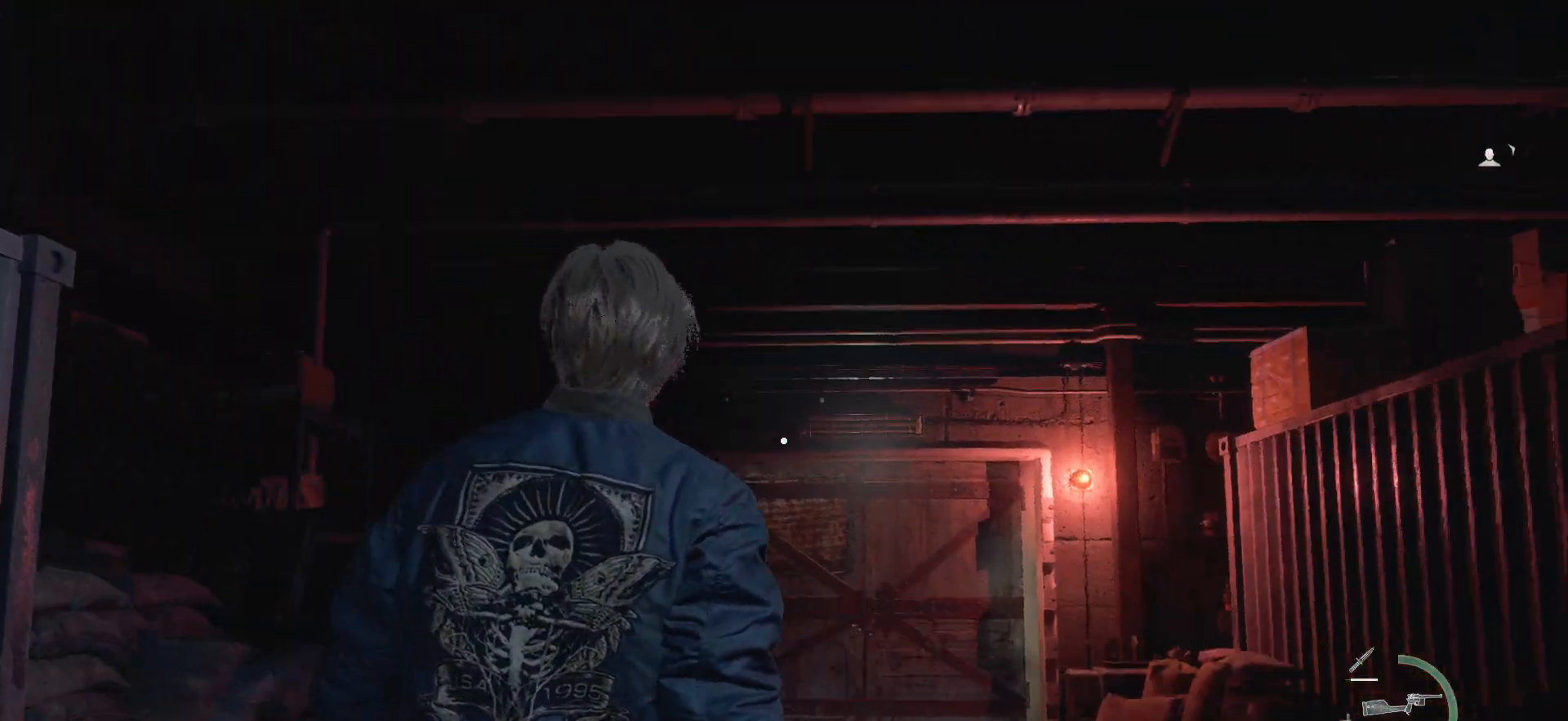
{"buttons": [], "left_stick": "up-right", "right_stick": "right", "events": [[83, "right_stick", "right"], [100, "left_stick", "up"], [433, "left_stick", "up-right"]]}
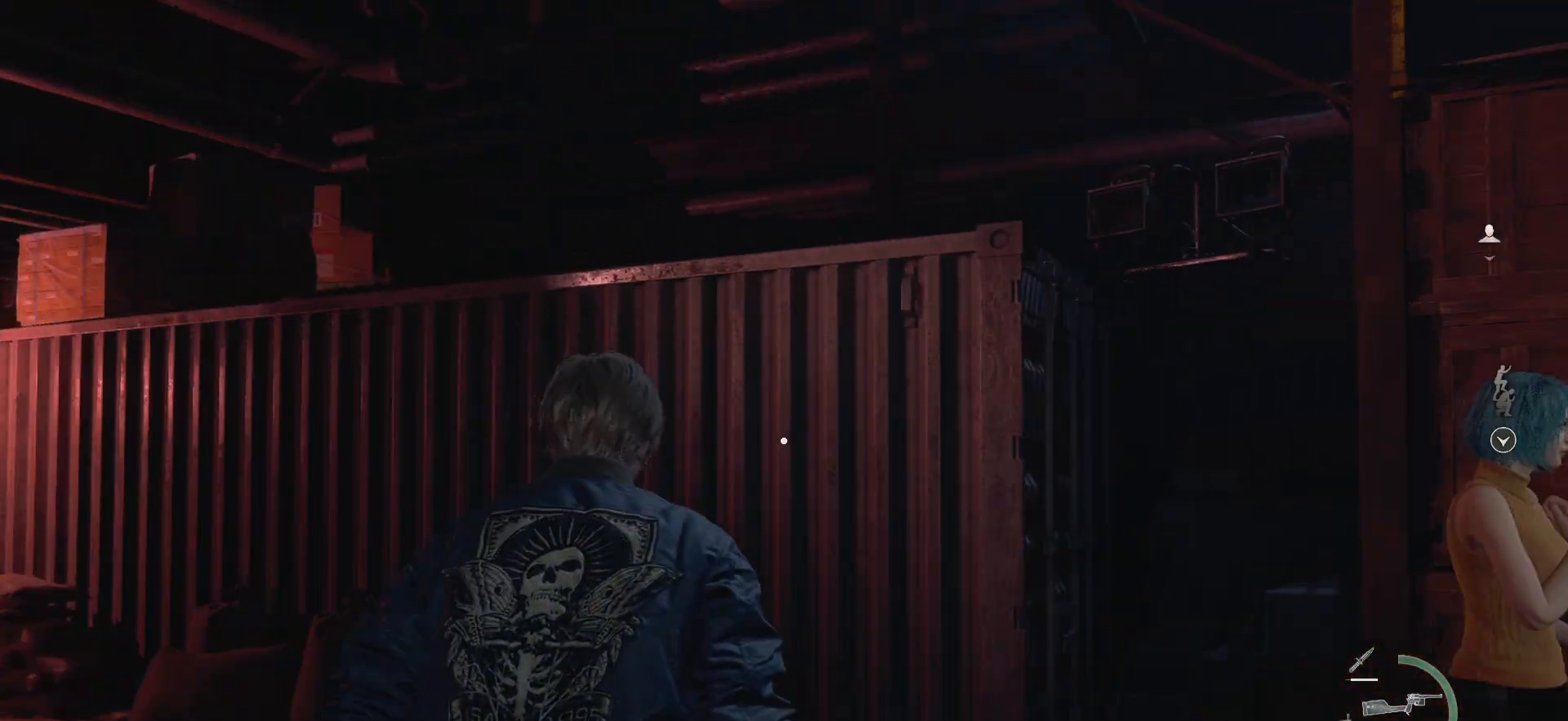
{"buttons": [], "left_stick": "up", "right_stick": "center", "events": [[367, "left_stick", "up"], [367, "right_stick", "center"]]}
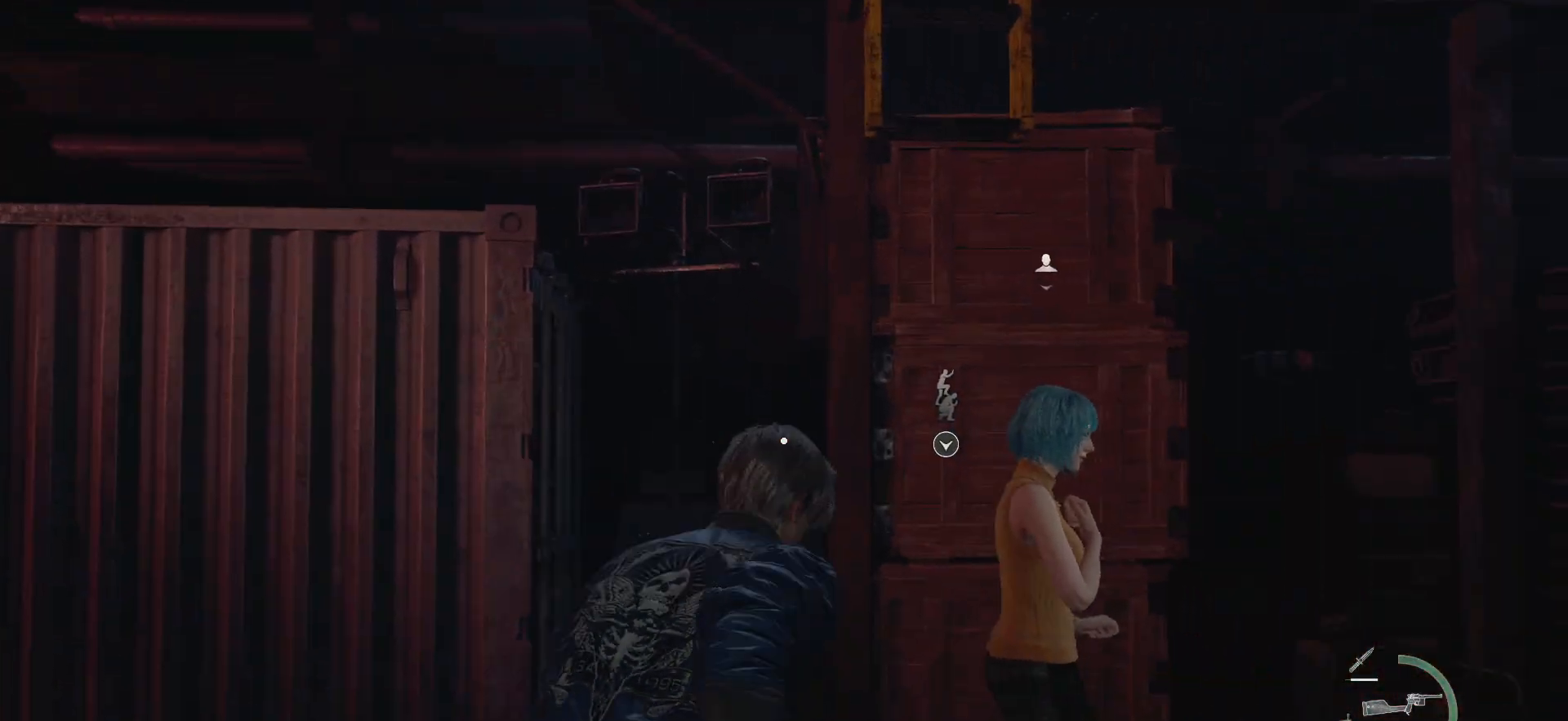
{"buttons": ["CROSS"], "left_stick": "center", "right_stick": "center", "events": [[100, "right_stick", "right"], [417, "right_stick", "center"], [500, "CROSS", "down"], [500, "left_stick", "center"]]}
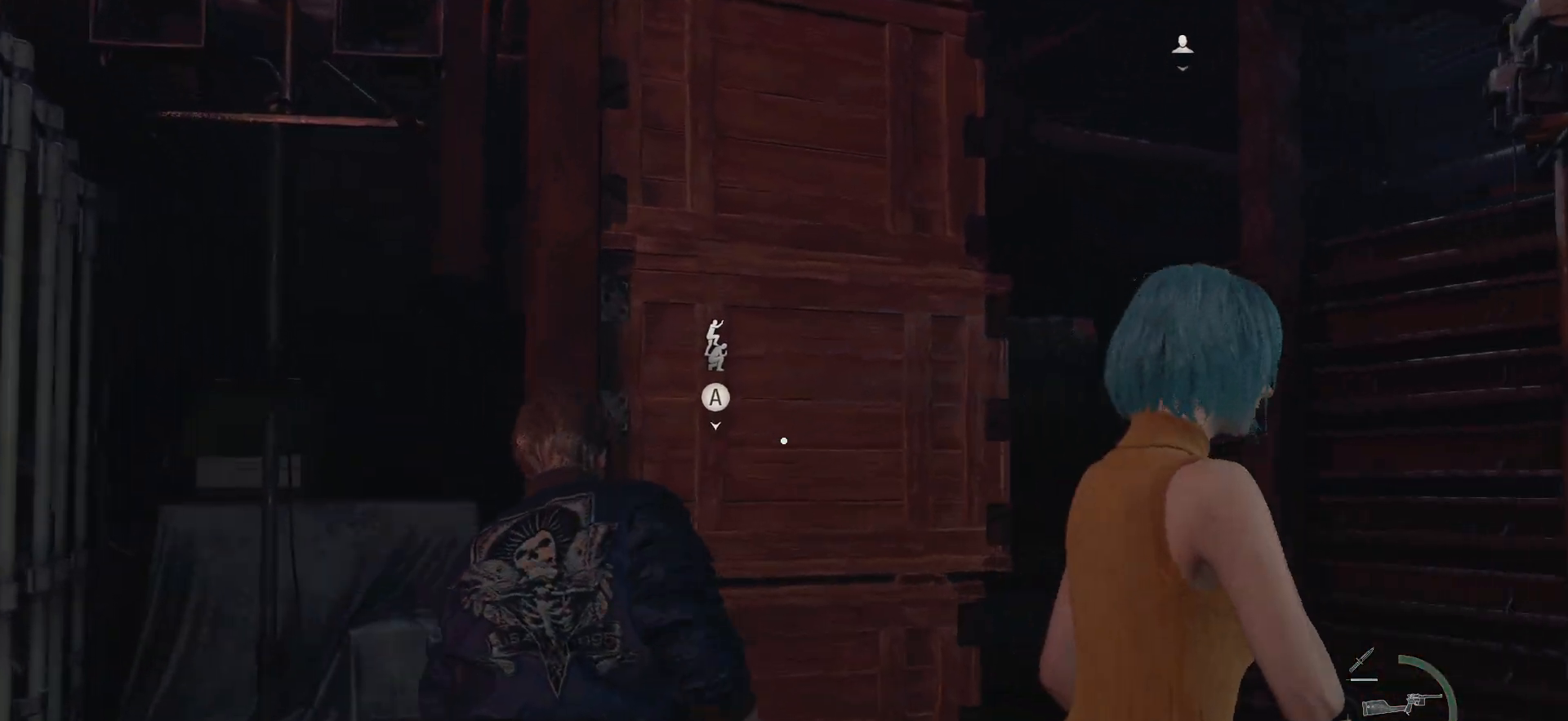
{"buttons": [], "left_stick": "center", "right_stick": "center", "events": [[133, "CROSS", "up"], [217, "CROSS", "down"], [317, "CROSS", "up"]]}
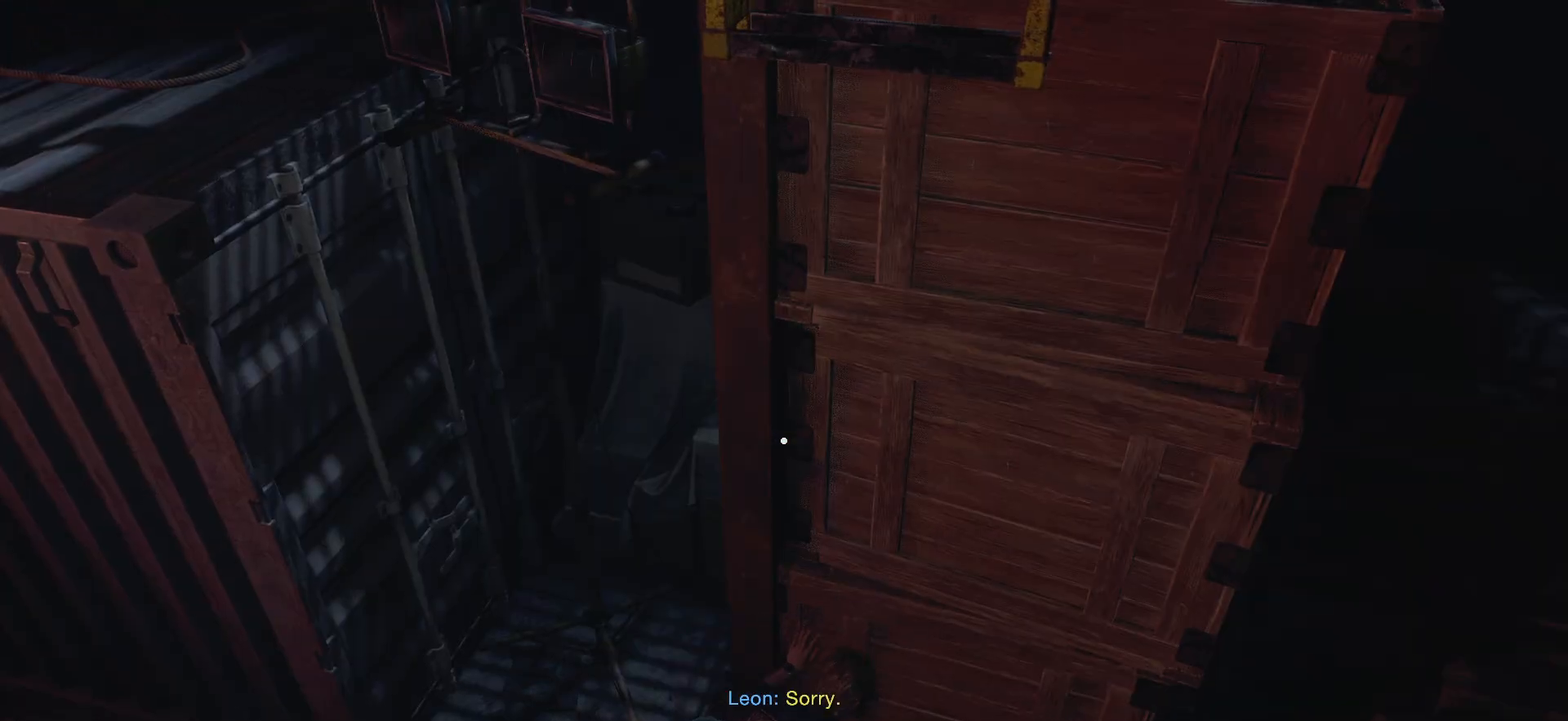
{"buttons": [], "left_stick": "center", "right_stick": "center", "events": []}
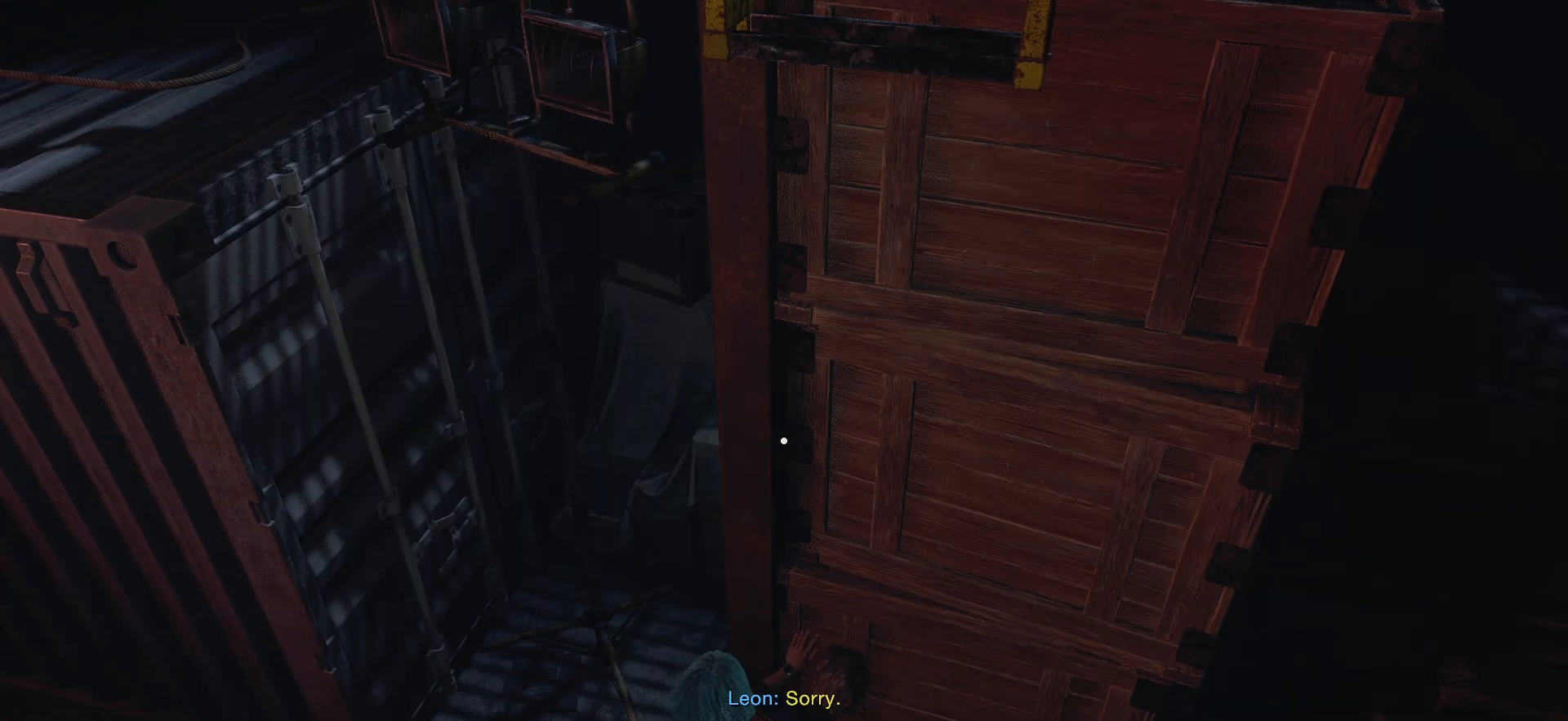
{"buttons": [], "left_stick": "center", "right_stick": "center", "events": []}
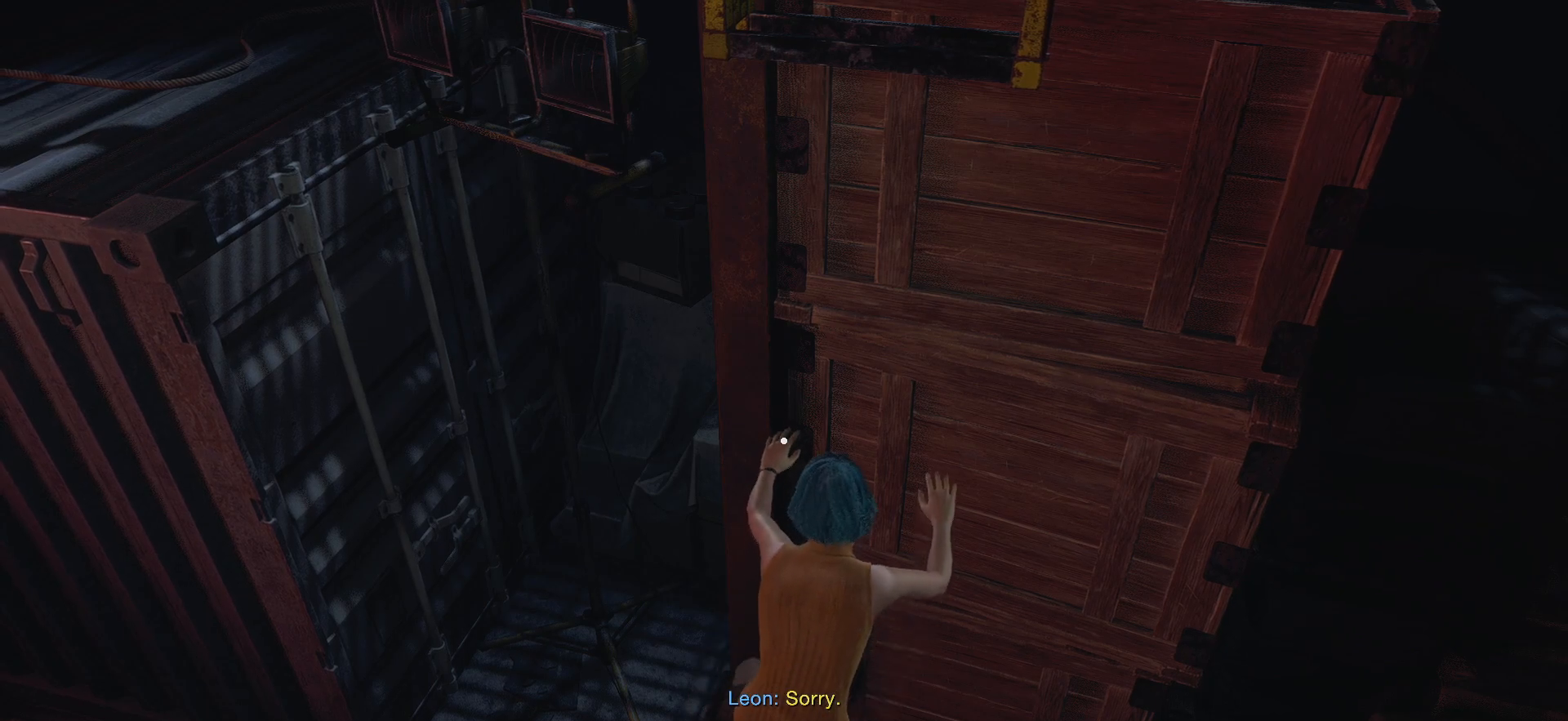
{"buttons": [], "left_stick": "center", "right_stick": "center", "events": []}
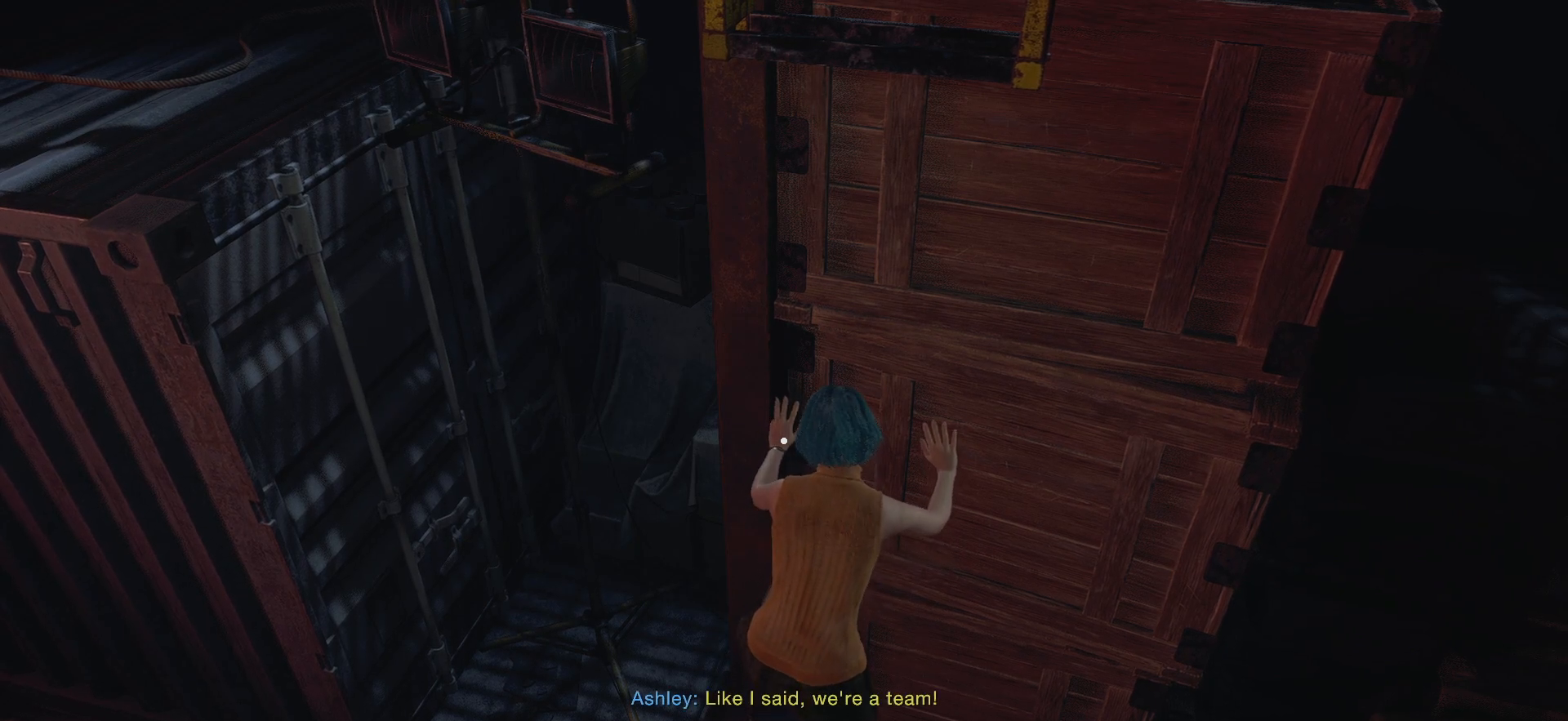
{"buttons": [], "left_stick": "center", "right_stick": "center", "events": []}